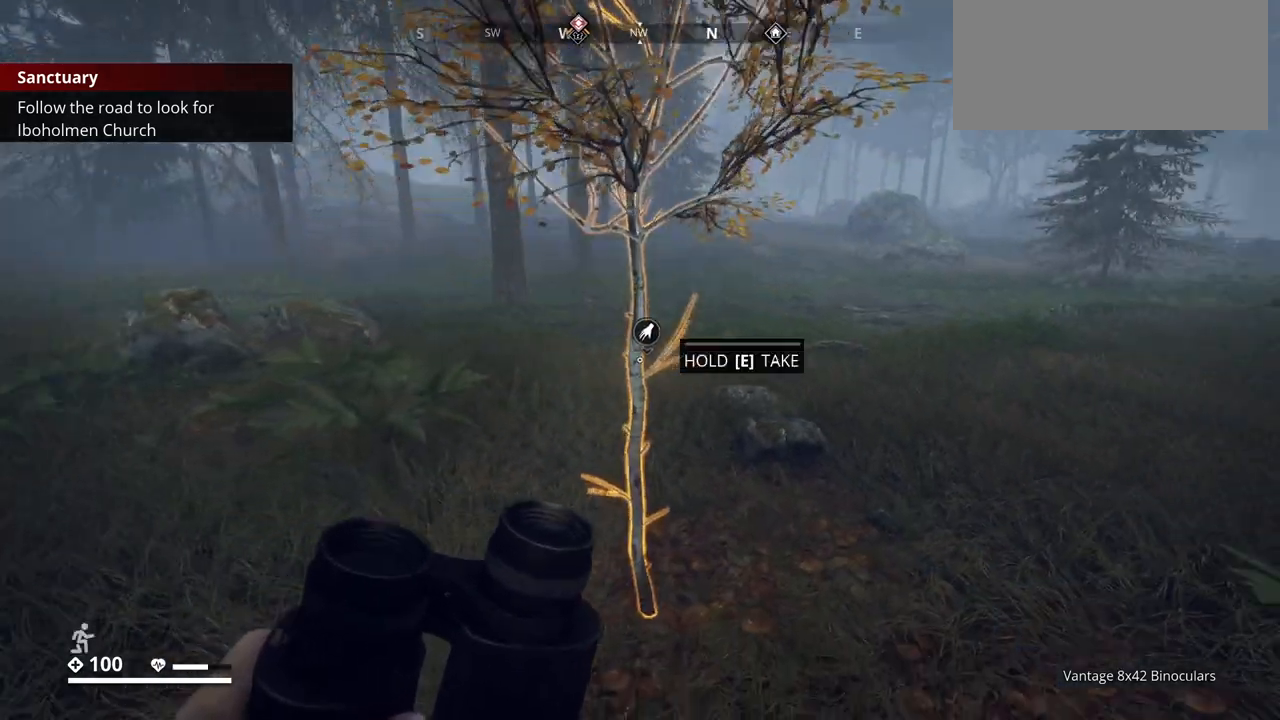
Gameplay with keyboard; each line is a JSON object with the keys held at the frame after it. "events" lists presses ("down") and releases ("up") of ".", "/", "0", "1", "2", "3", "4", "5", "6", "7", "8", "9", "a", "alt_l", "alt_r", "b", "backslash", "backspace", "c", "caps_lock", "comma", "ctrl_l", "ctrl_r", "d", "e", "equals", "escape", "f", "f1", "f10", "f11", "f12", "f2", "f3", "f4", "f5", "f6", "f7", "f8", "f9", "g", "h", "i", "j", "k", "l", "lbracket", "m", "minus", "n", "o", "p", "q", "quote", "r", "rbracket", "return", "s", "semicolon", "shift_l", "shift_r", "space", "super", "t", "tab", "tilde", "u", "v", "w", "x", "y" and "z" between this image and that frame as [ms after this image, input, new state], when the widget could be followed in between. No other keys are recorded. Mouse input is not recorded.
{"keys": ["ctrl_l", "f"], "events": [[267, "w", "down"], [400, "w", "up"], [483, "f", "down"]]}
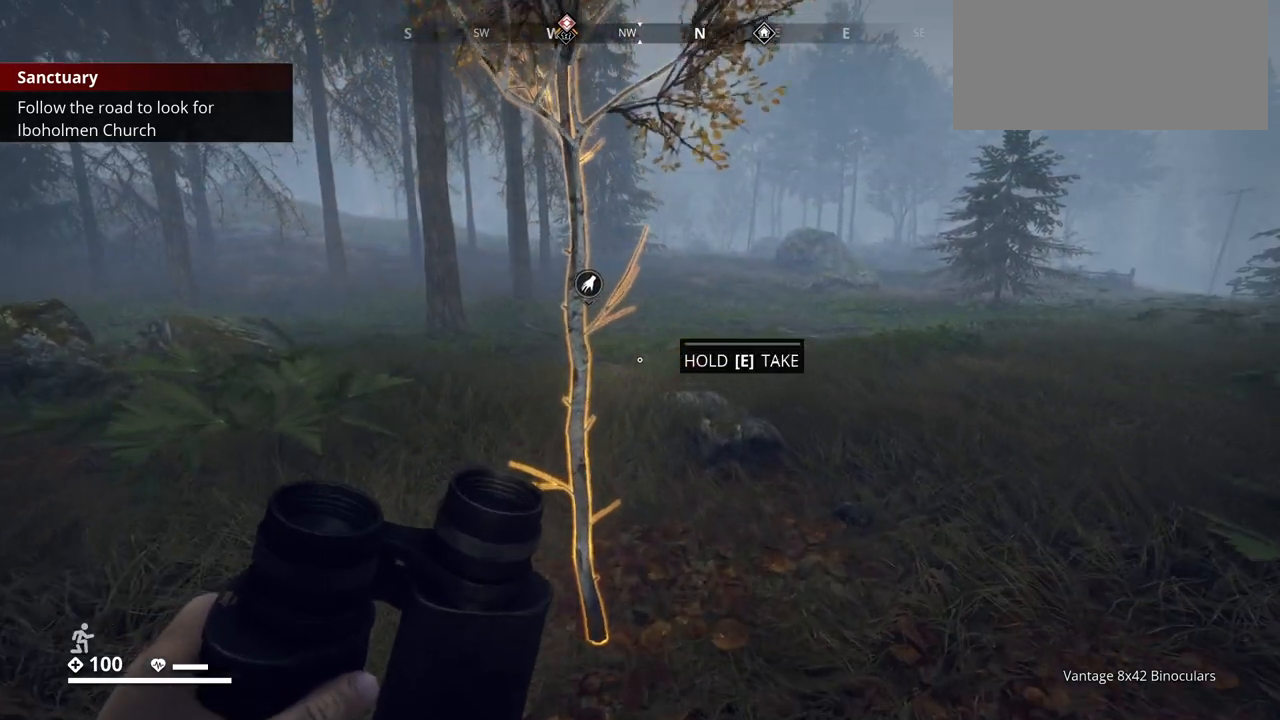
{"keys": ["ctrl_l"], "events": [[183, "f", "up"]]}
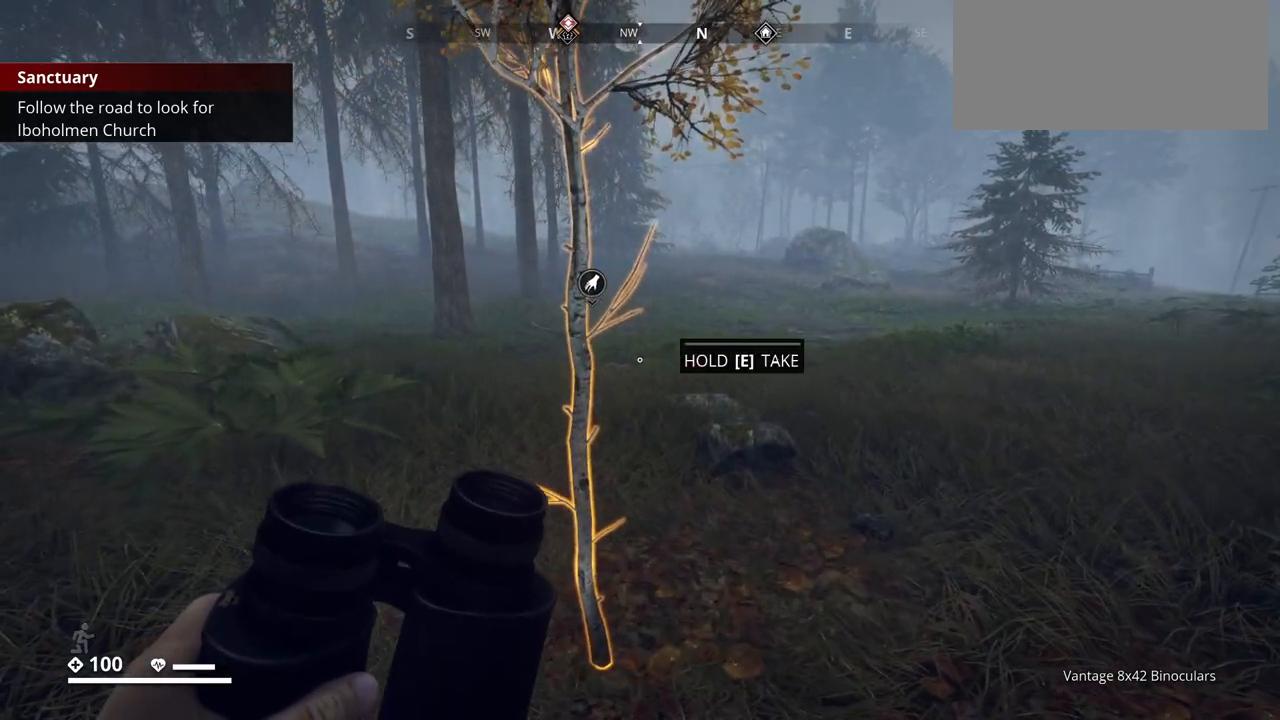
{"keys": ["ctrl_l", "e"], "events": [[100, "e", "down"]]}
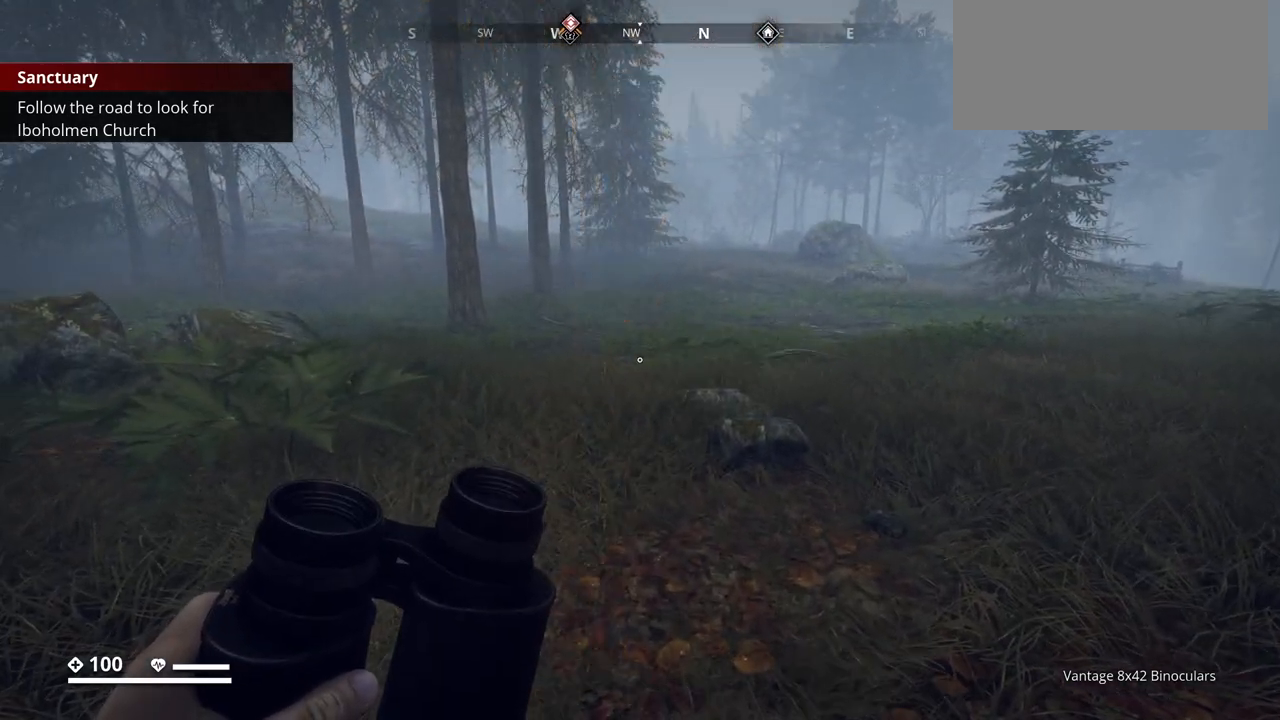
{"keys": ["a", "ctrl_l", "w"], "events": [[217, "e", "up"], [267, "a", "down"], [333, "w", "down"]]}
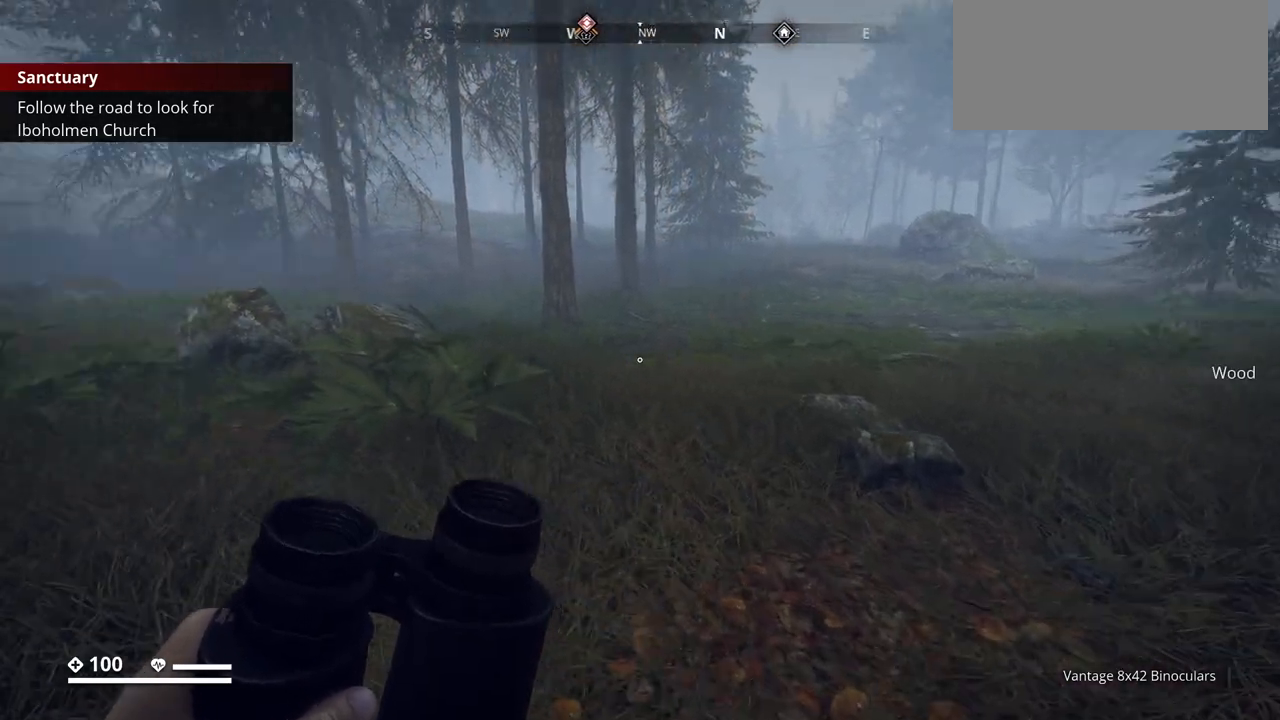
{"keys": ["ctrl_l", "w"], "events": [[233, "a", "up"]]}
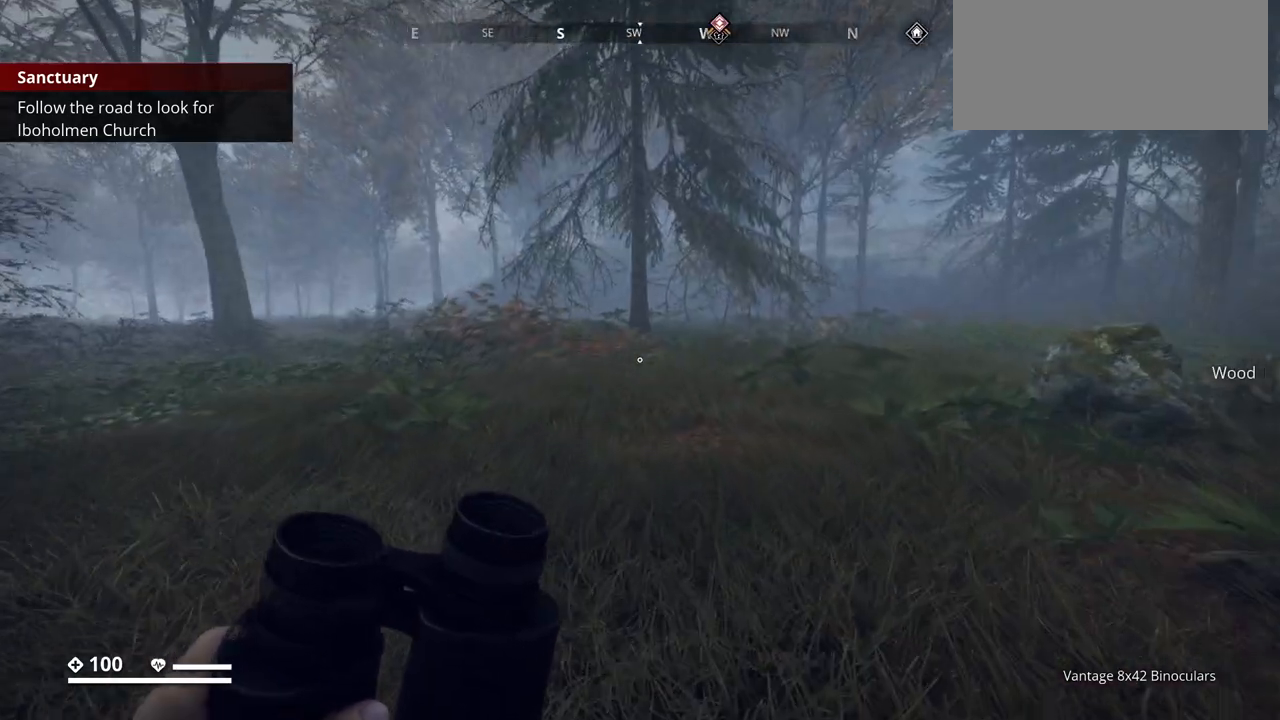
{"keys": ["ctrl_l", "w"], "events": []}
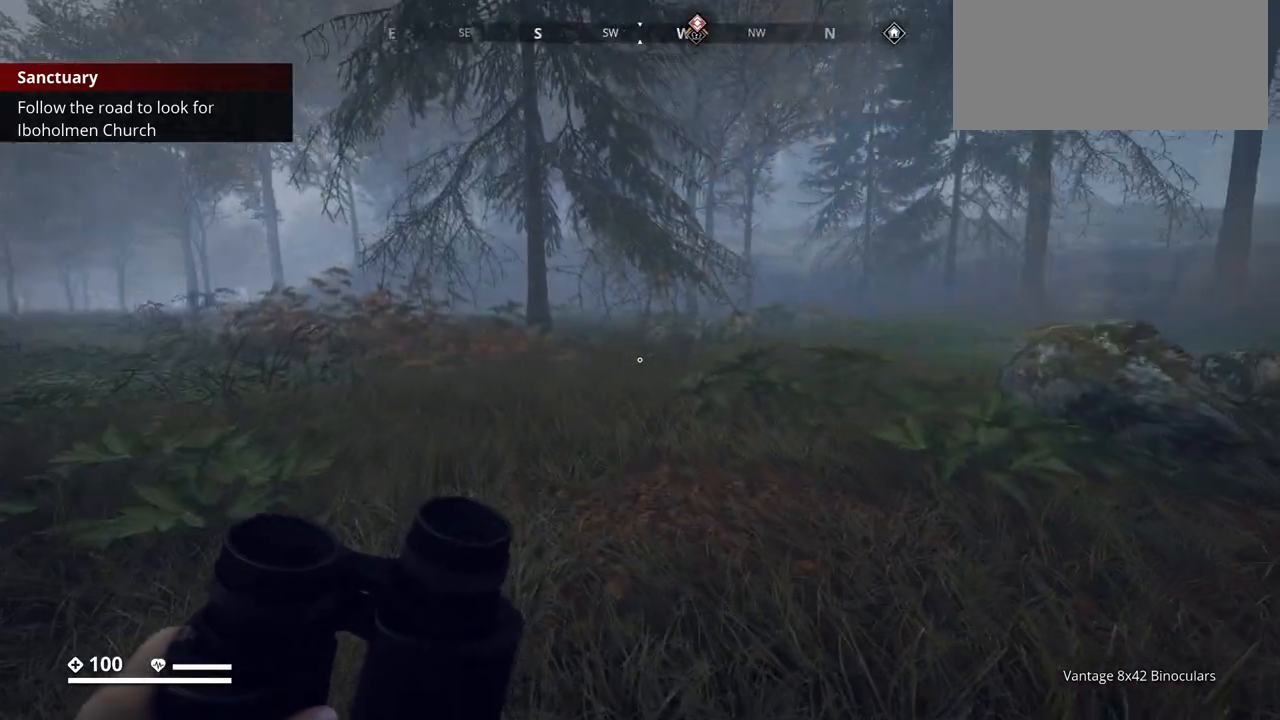
{"keys": ["ctrl_l", "w"], "events": []}
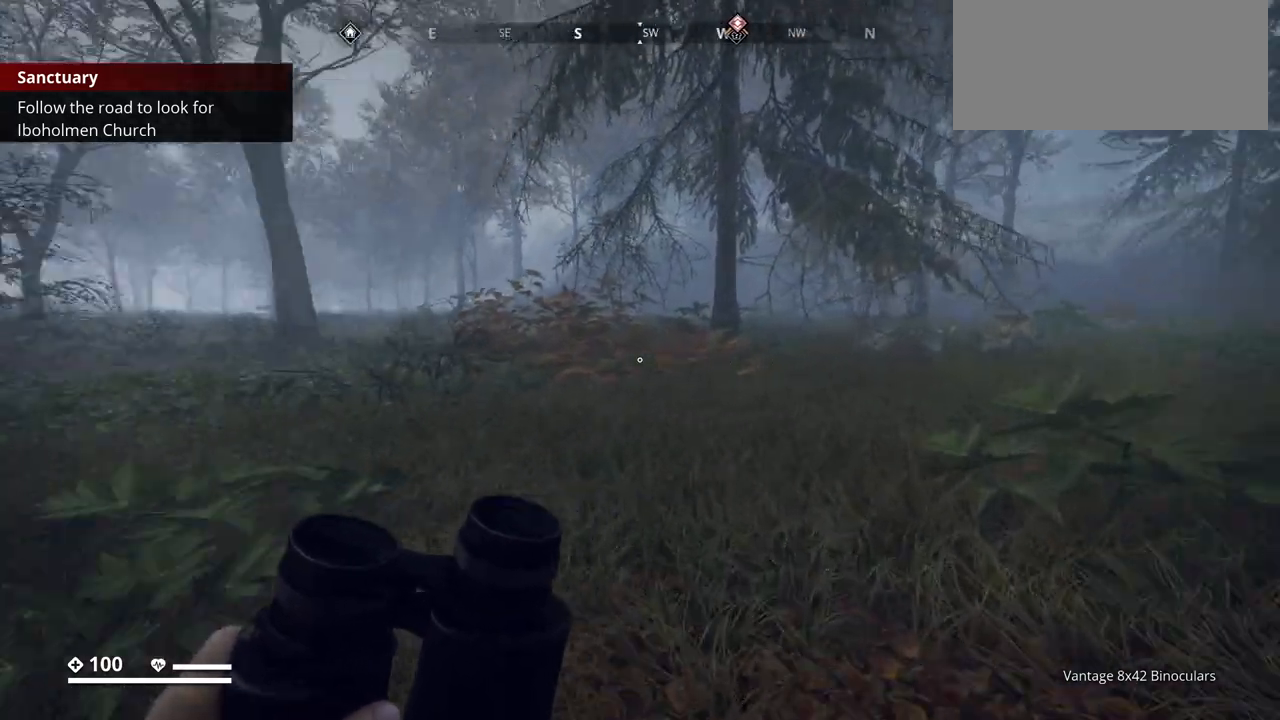
{"keys": ["ctrl_l", "d", "w"], "events": [[17, "d", "down"]]}
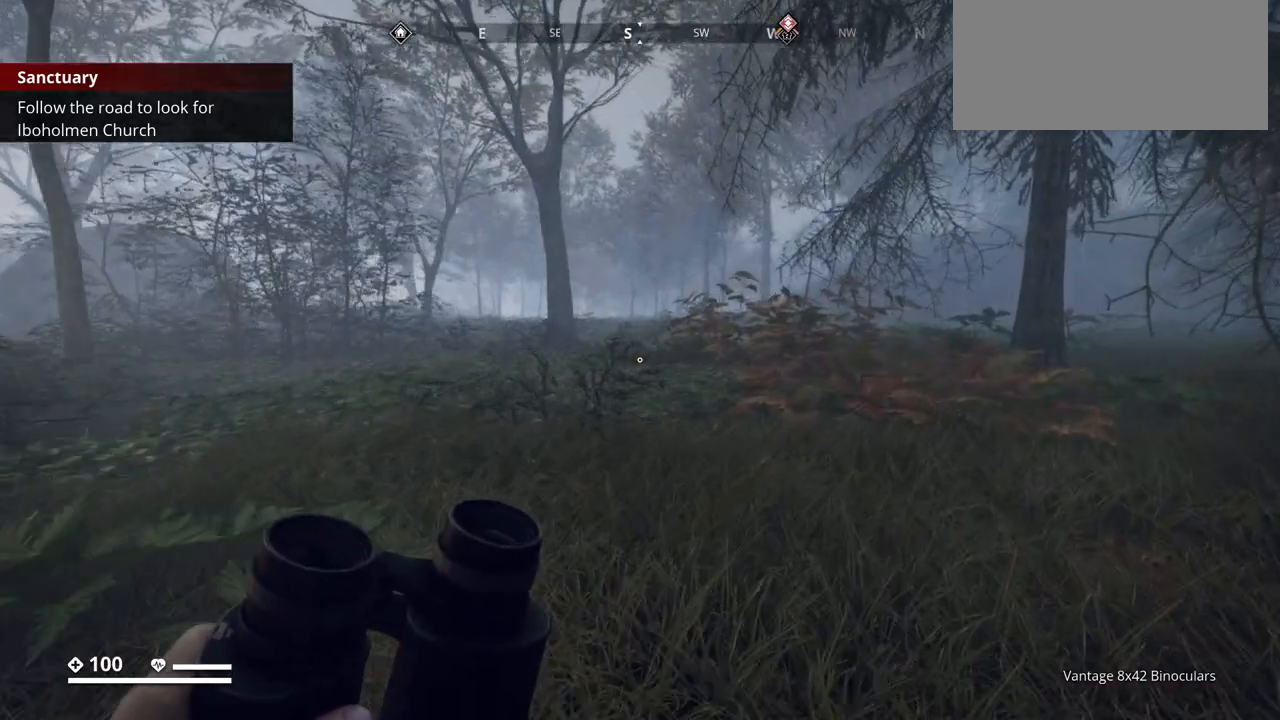
{"keys": ["ctrl_l", "d", "w"], "events": []}
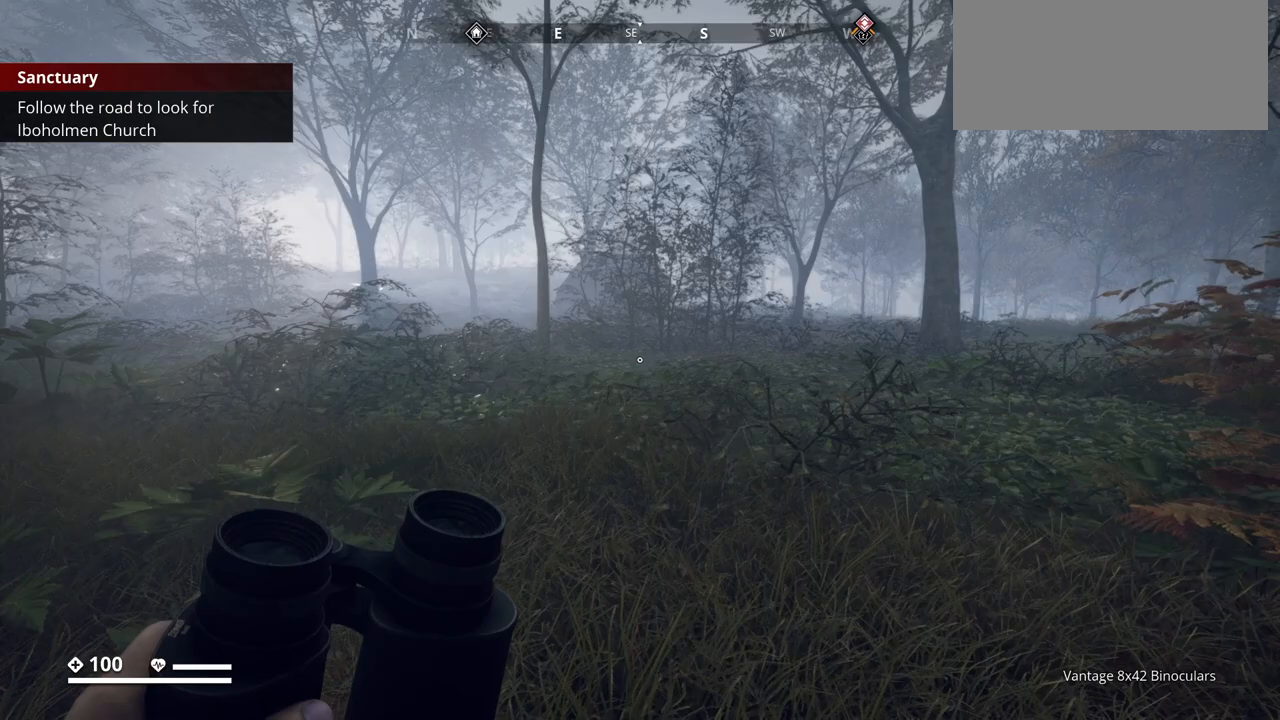
{"keys": ["ctrl_l", "d", "w"], "events": []}
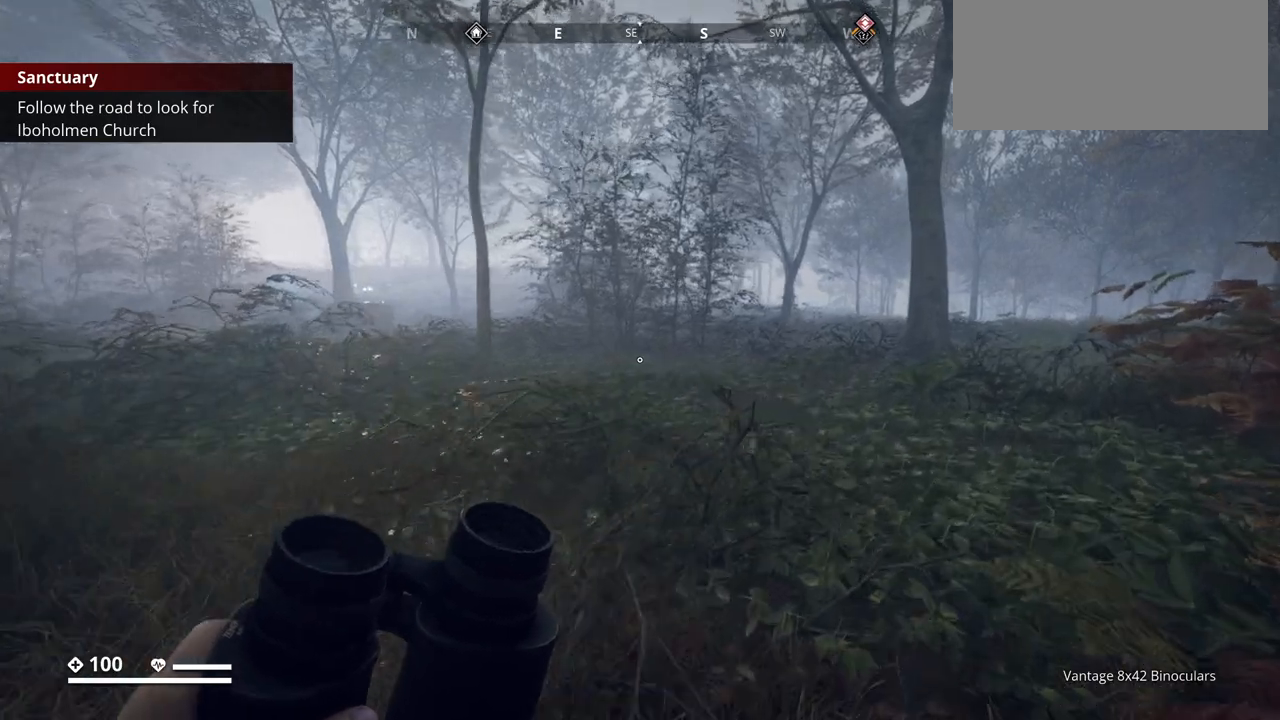
{"keys": ["ctrl_l", "d", "w"], "events": []}
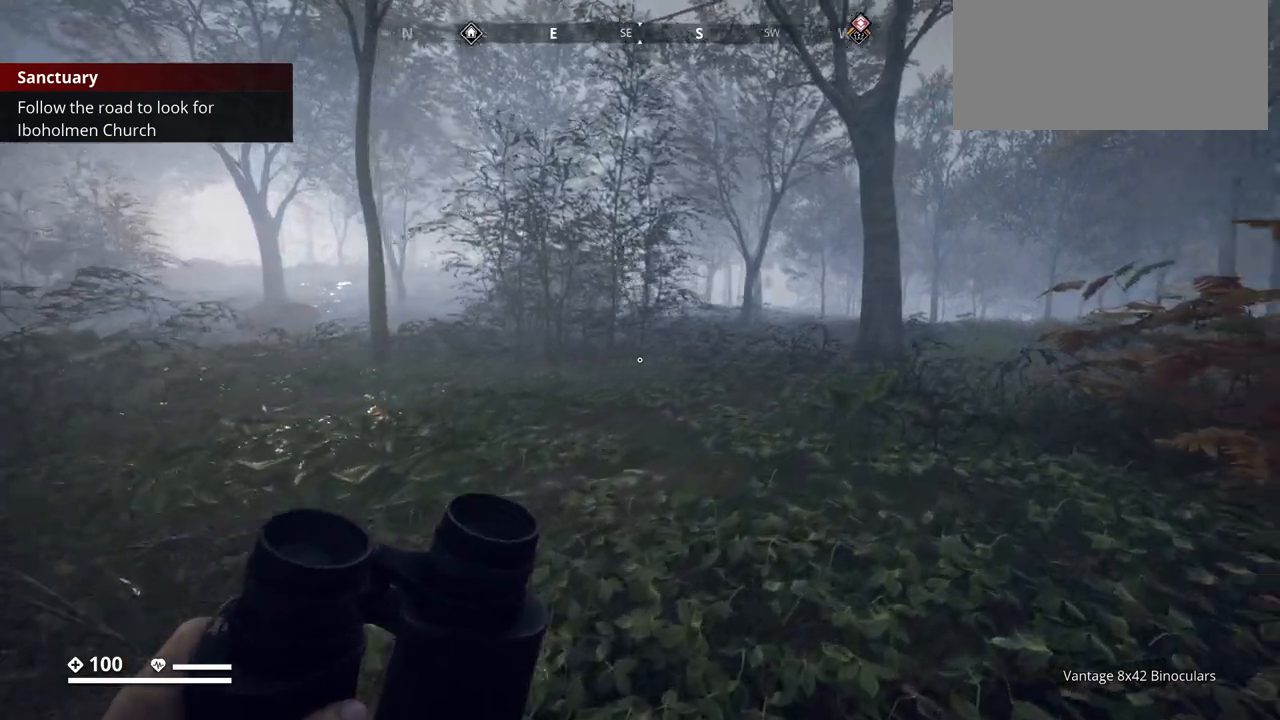
{"keys": ["ctrl_l", "w"], "events": [[133, "d", "up"]]}
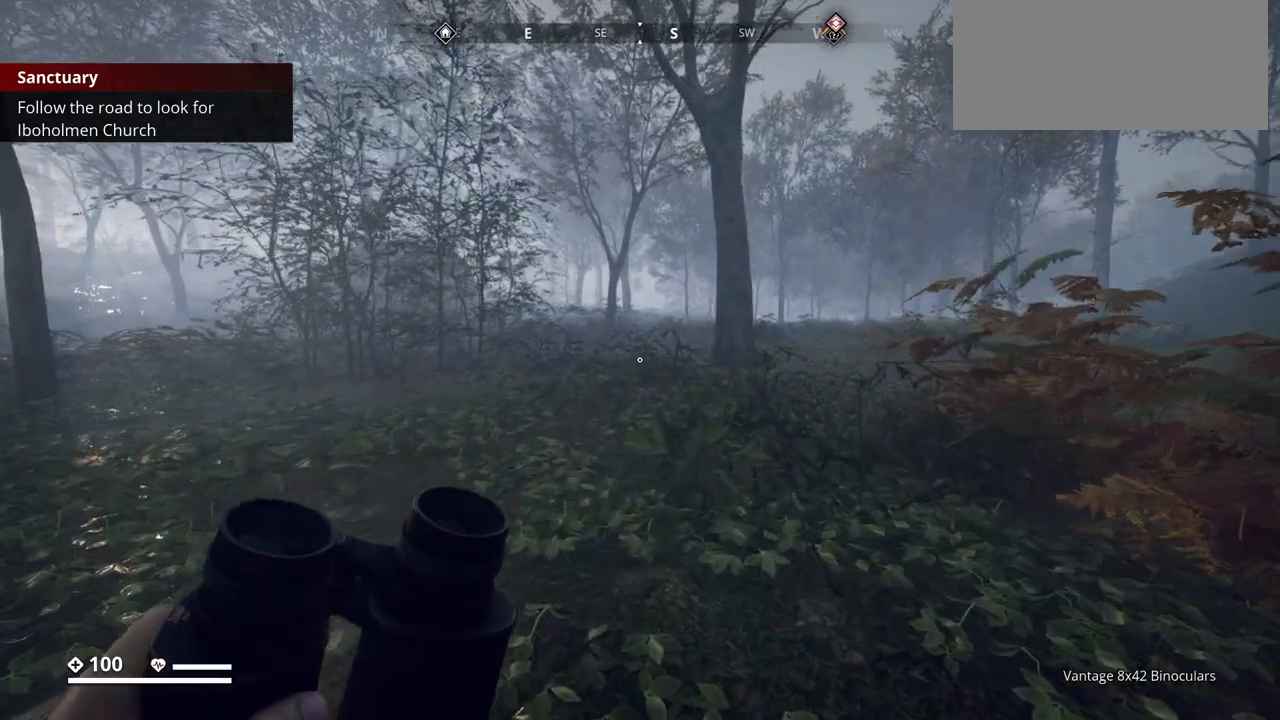
{"keys": ["ctrl_l", "w"], "events": []}
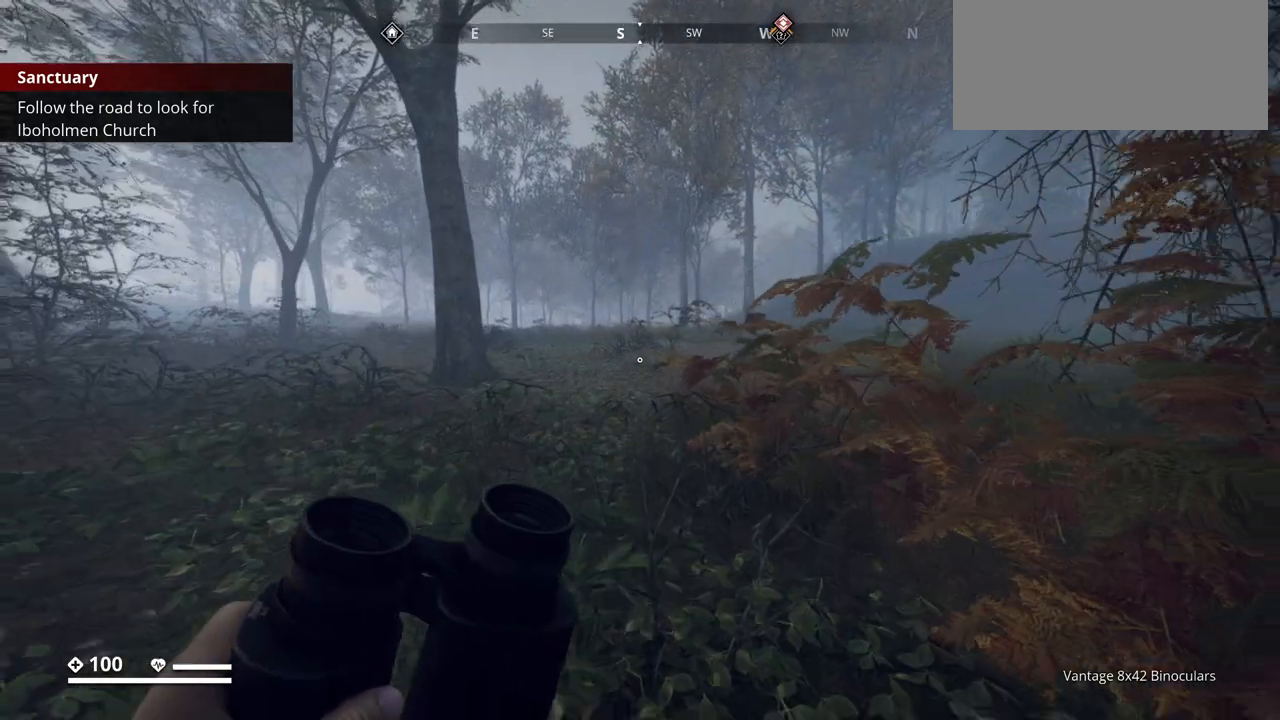
{"keys": ["ctrl_l", "w"], "events": []}
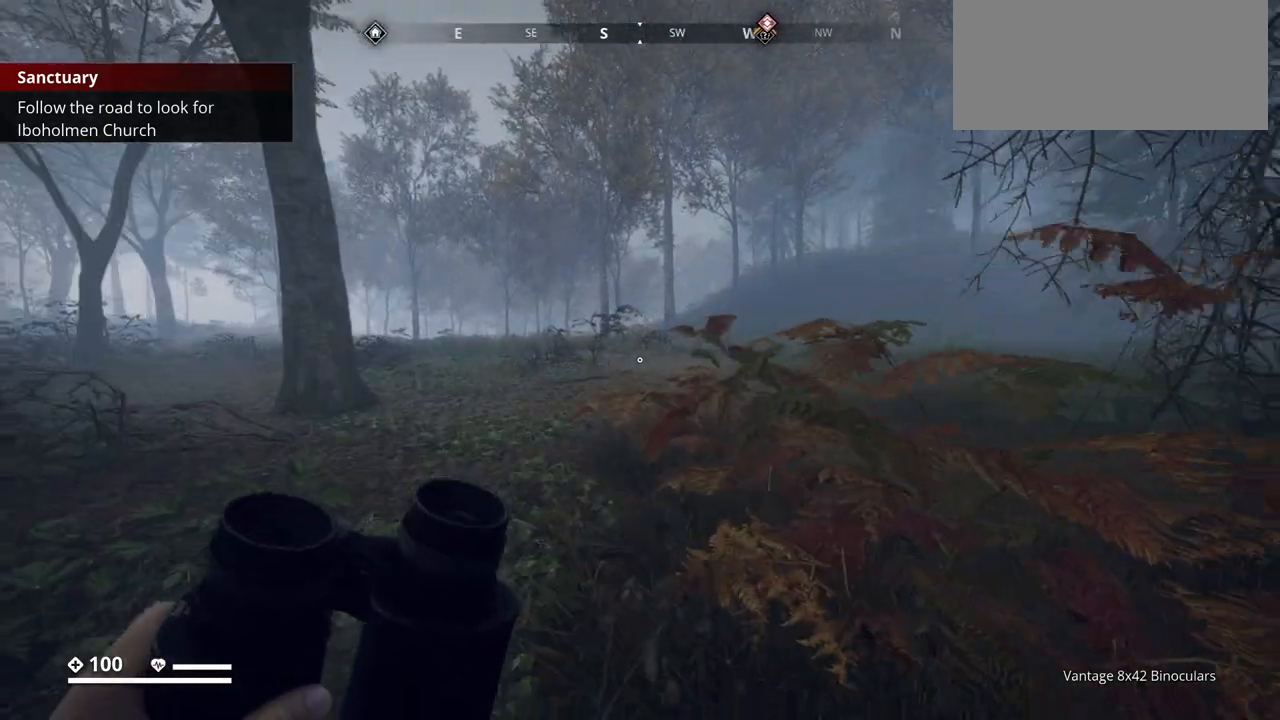
{"keys": ["ctrl_l", "w"], "events": []}
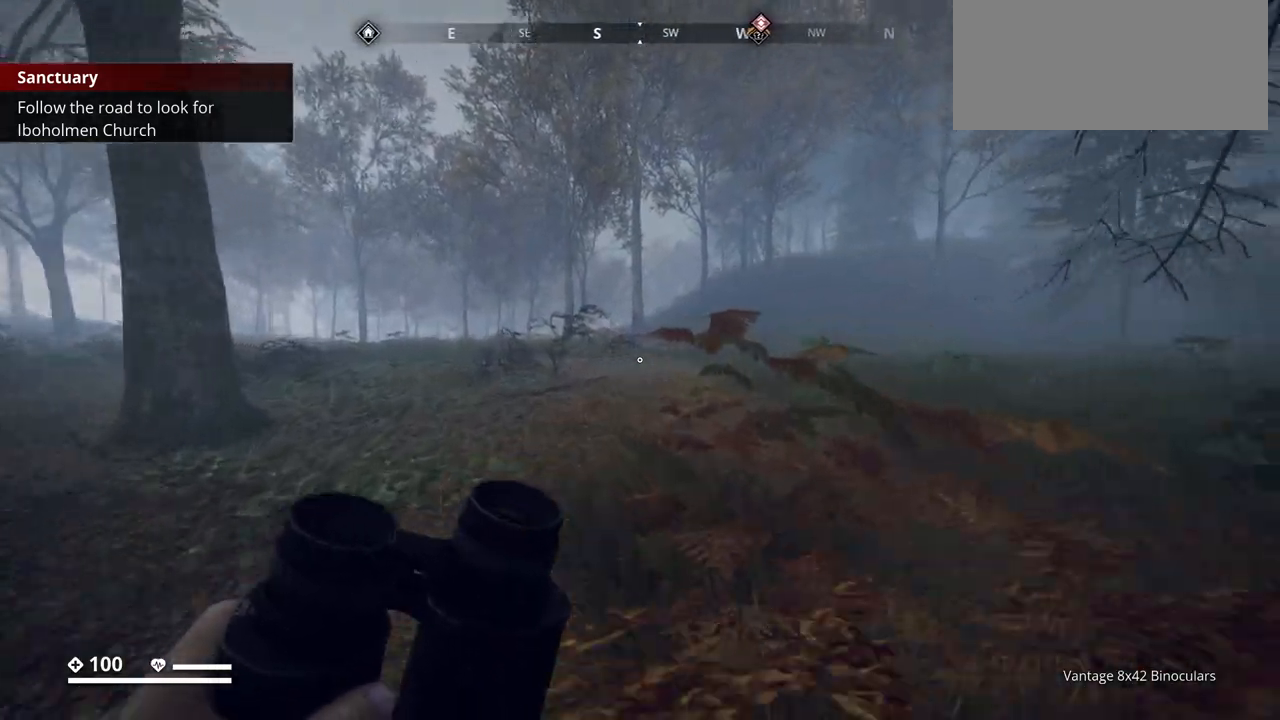
{"keys": ["ctrl_l", "w"], "events": []}
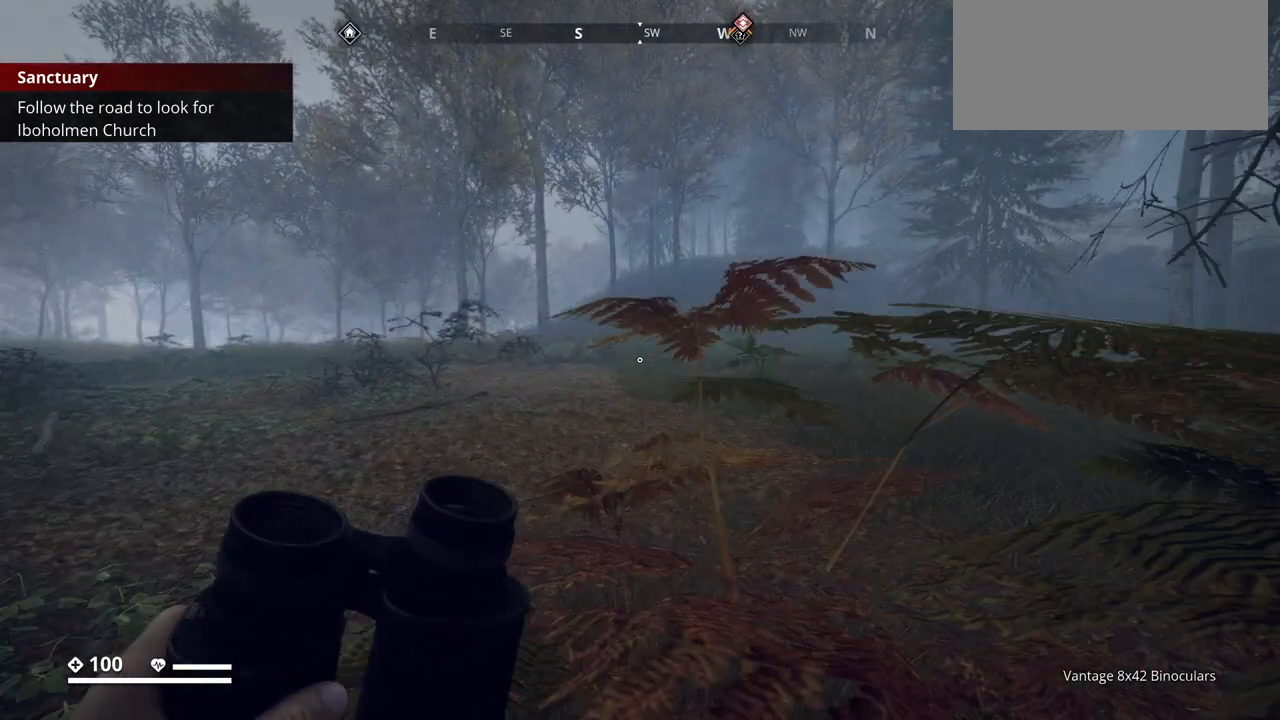
{"keys": ["ctrl_l", "w"], "events": []}
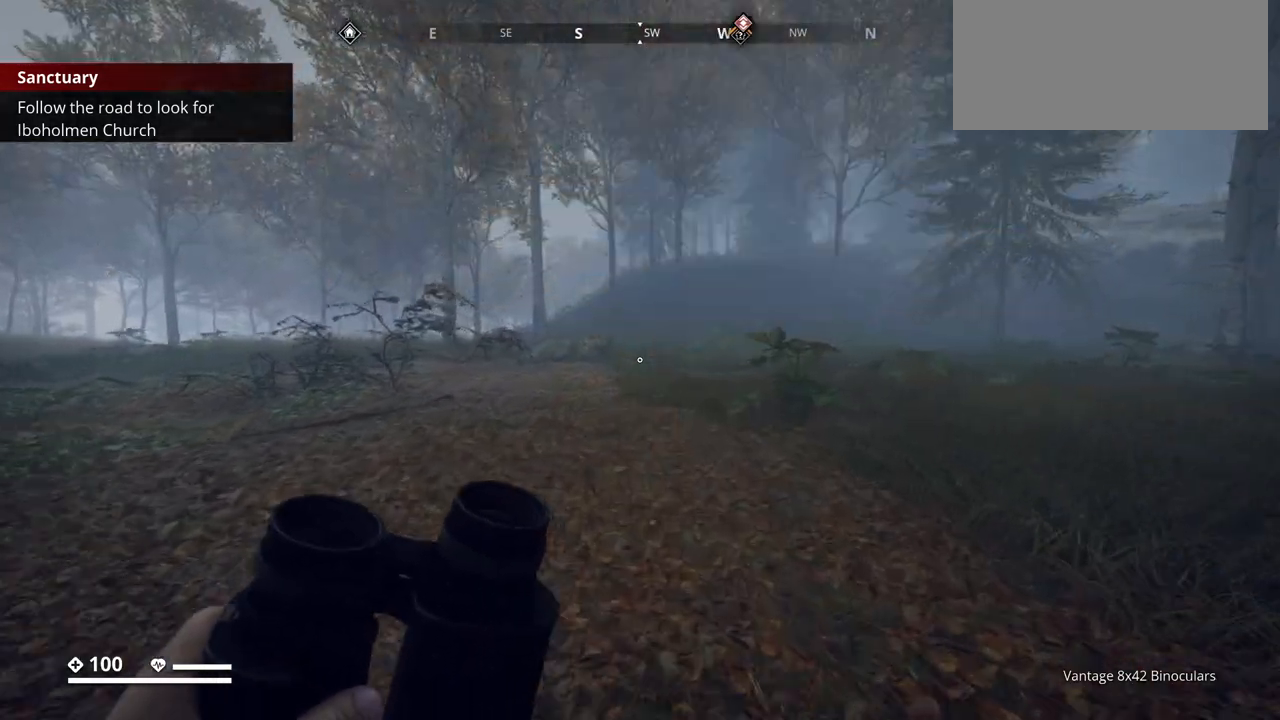
{"keys": ["ctrl_l", "d", "w"], "events": [[133, "d", "down"]]}
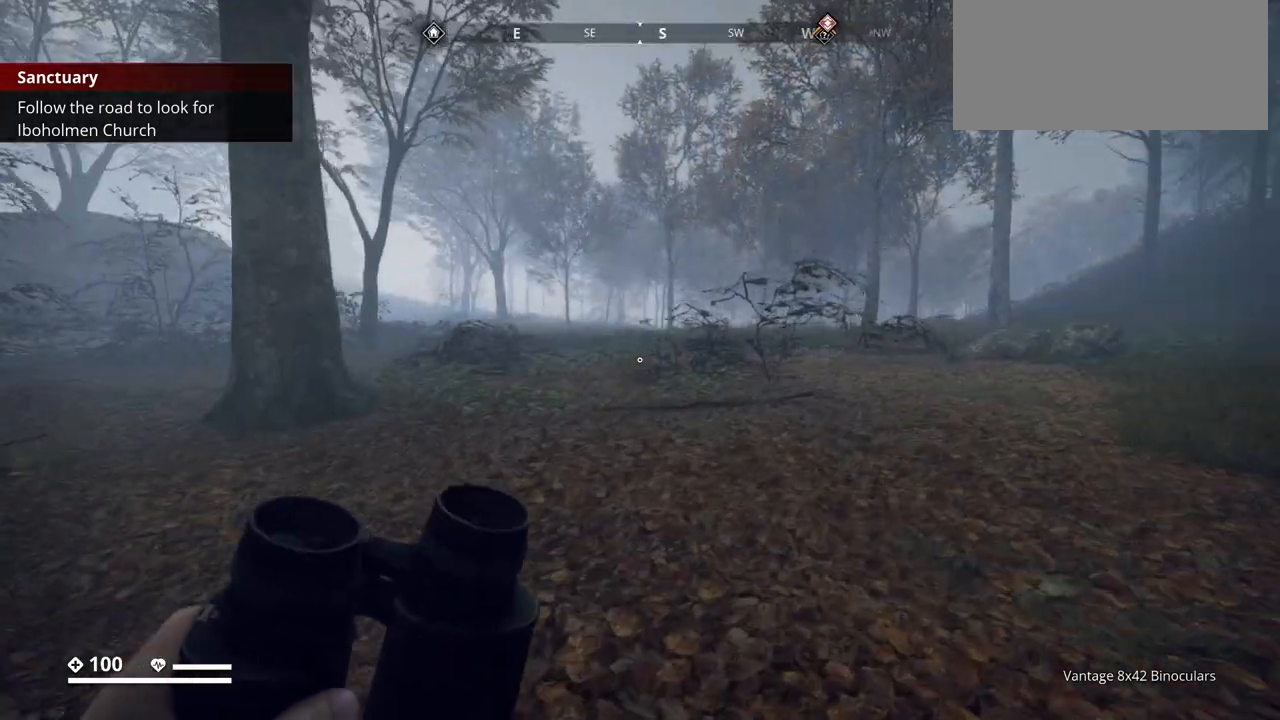
{"keys": ["ctrl_l", "d", "w"], "events": []}
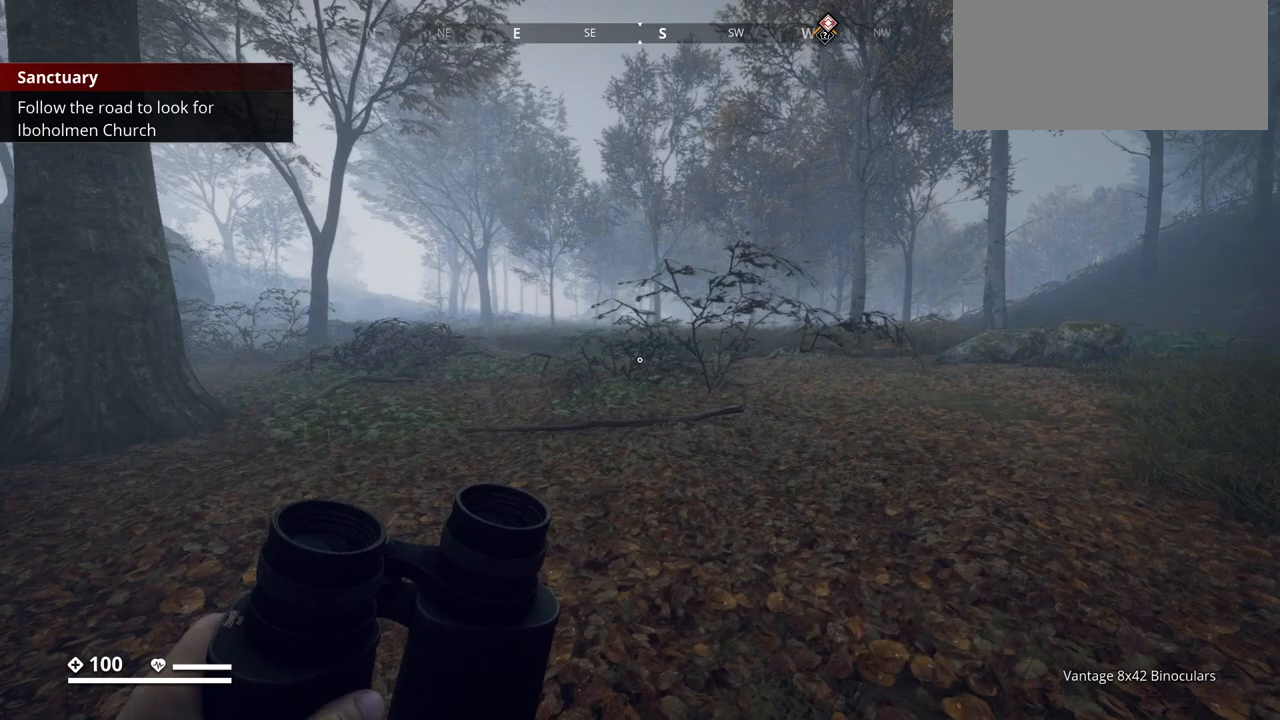
{"keys": ["ctrl_l", "d", "w"], "events": []}
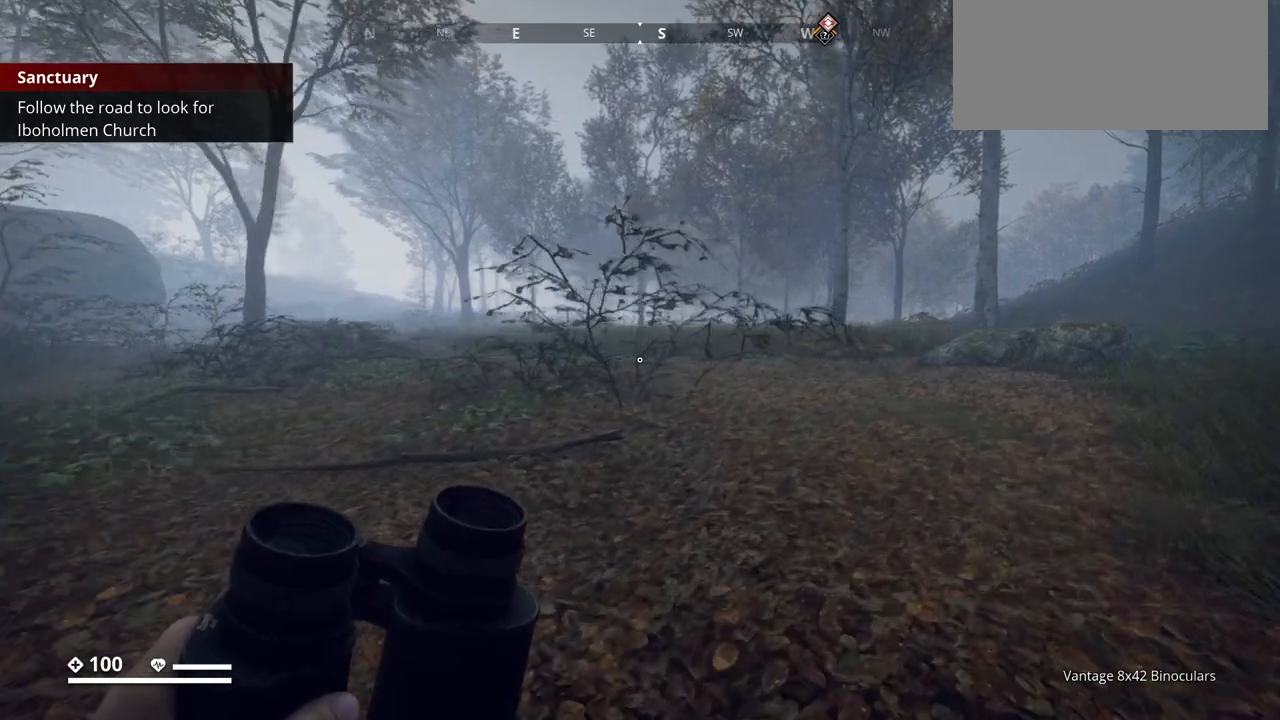
{"keys": ["ctrl_l", "w"], "events": [[483, "d", "up"]]}
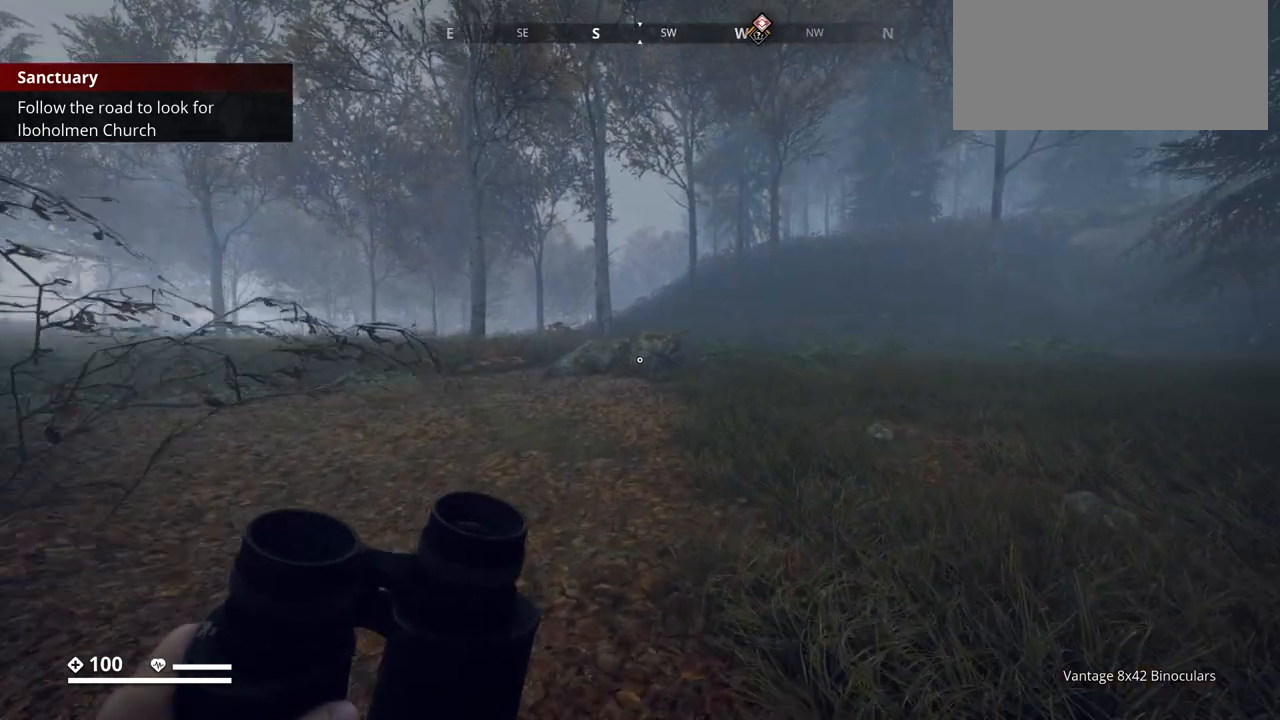
{"keys": ["ctrl_l", "d", "w"], "events": [[467, "d", "down"]]}
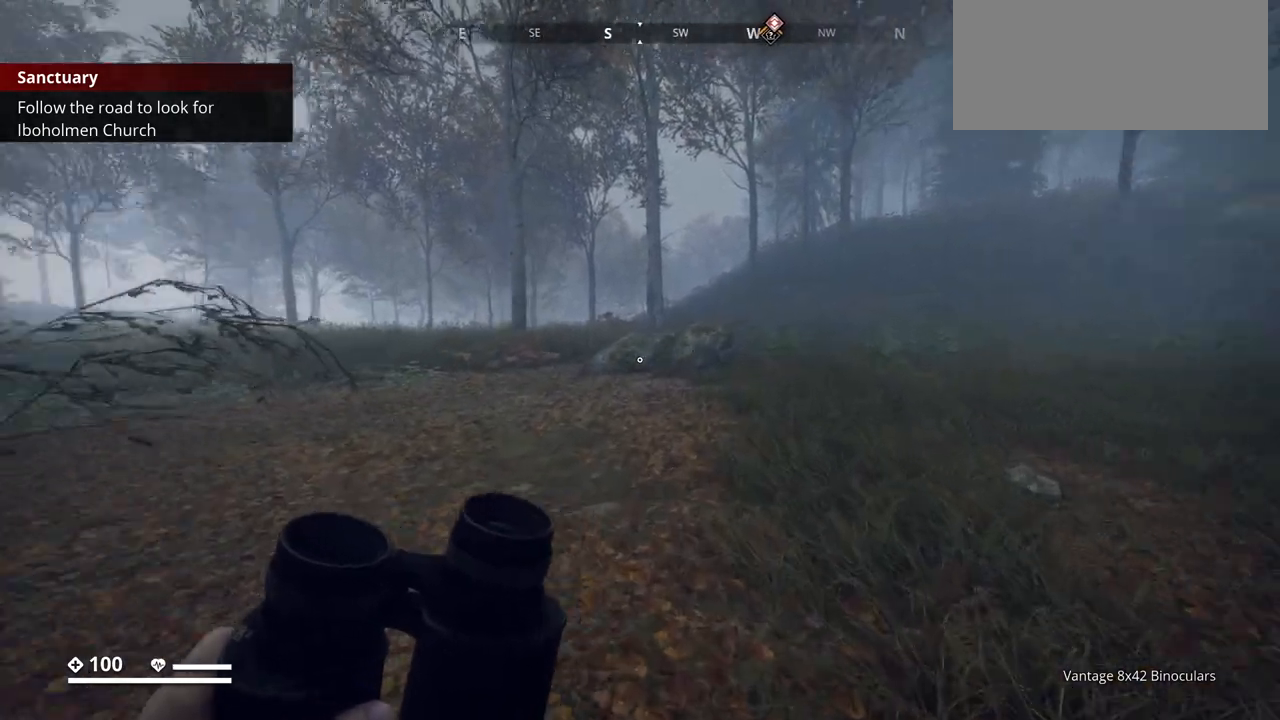
{"keys": ["ctrl_l", "d", "w"], "events": []}
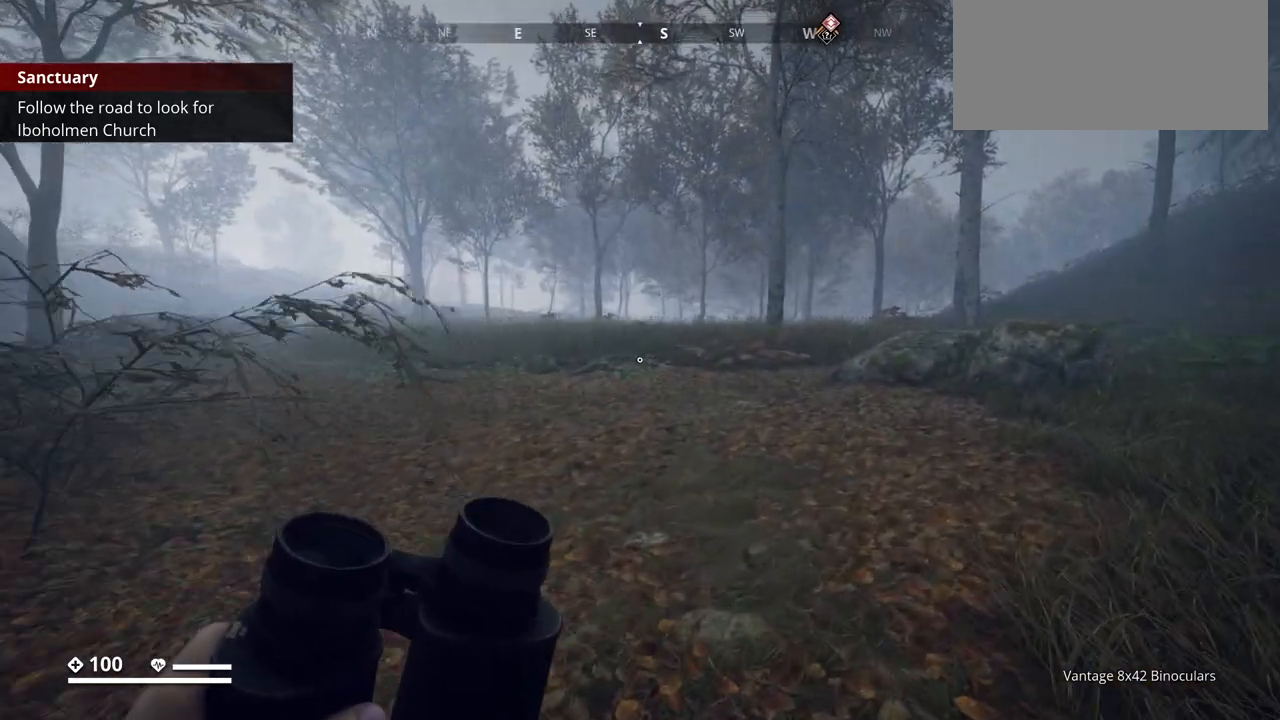
{"keys": ["ctrl_l", "d", "w"], "events": []}
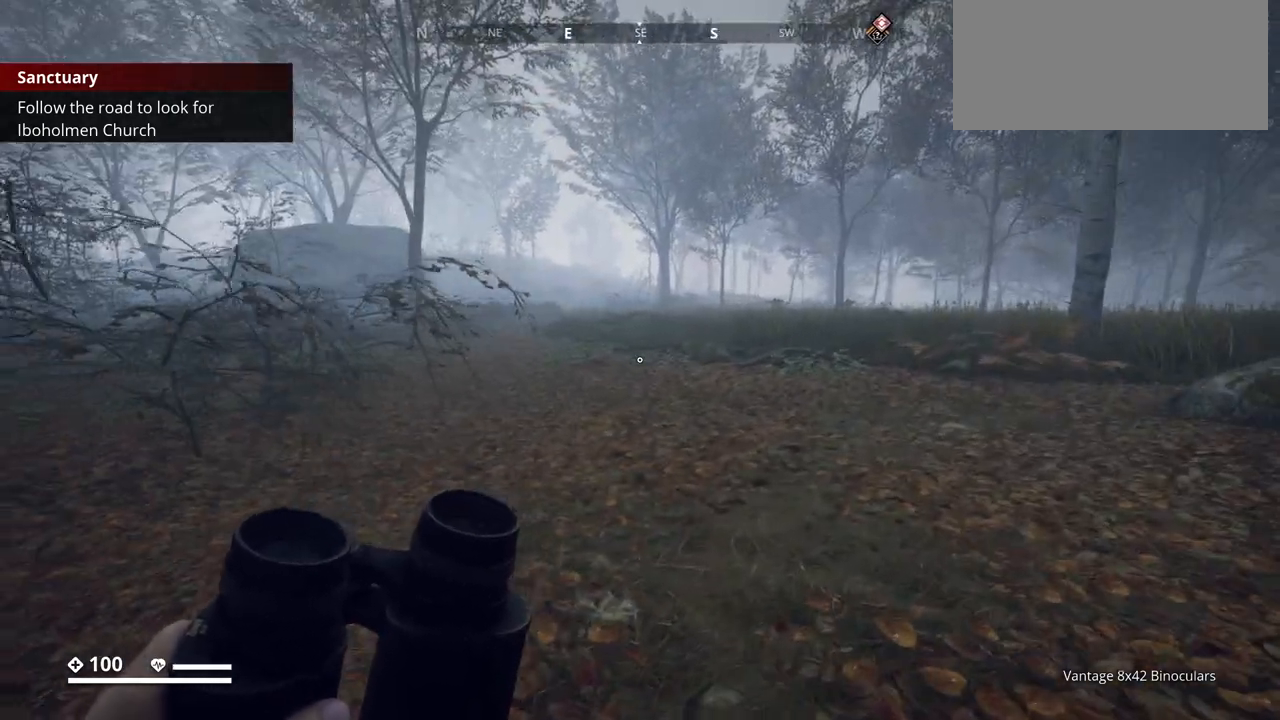
{"keys": ["ctrl_l", "d"], "events": [[100, "w", "up"]]}
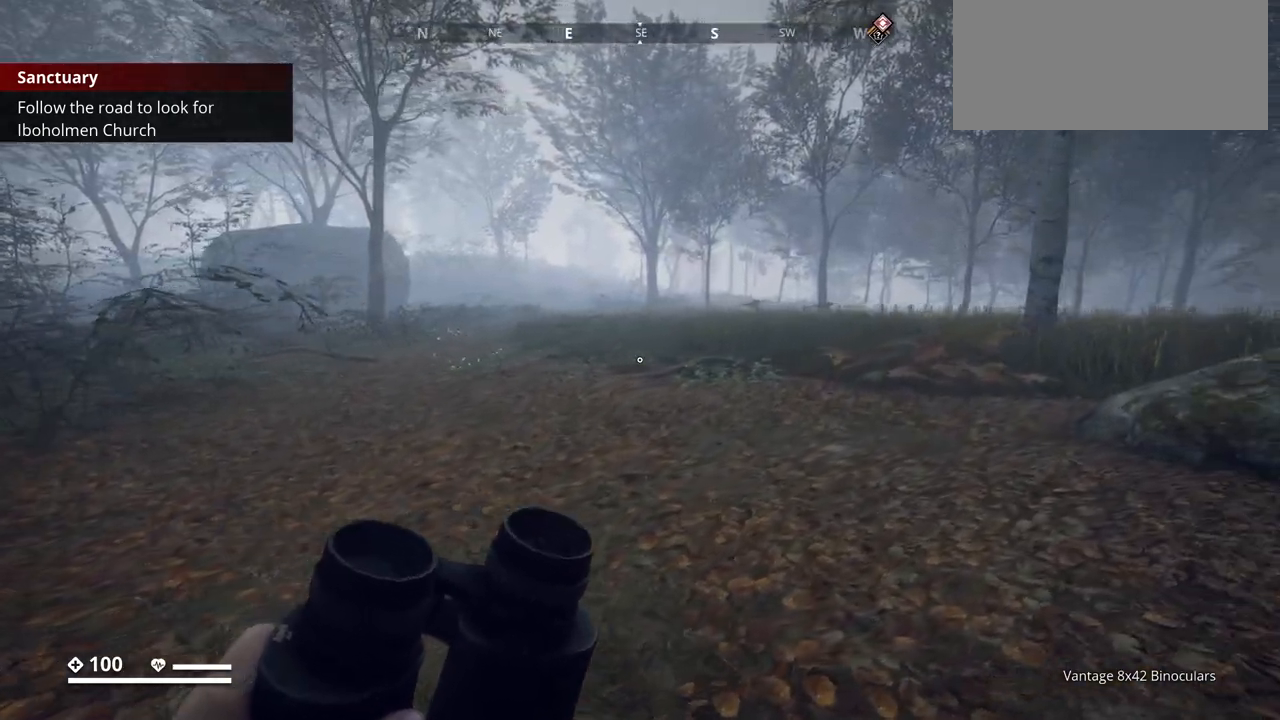
{"keys": ["ctrl_l", "d", "w"], "events": [[450, "w", "down"]]}
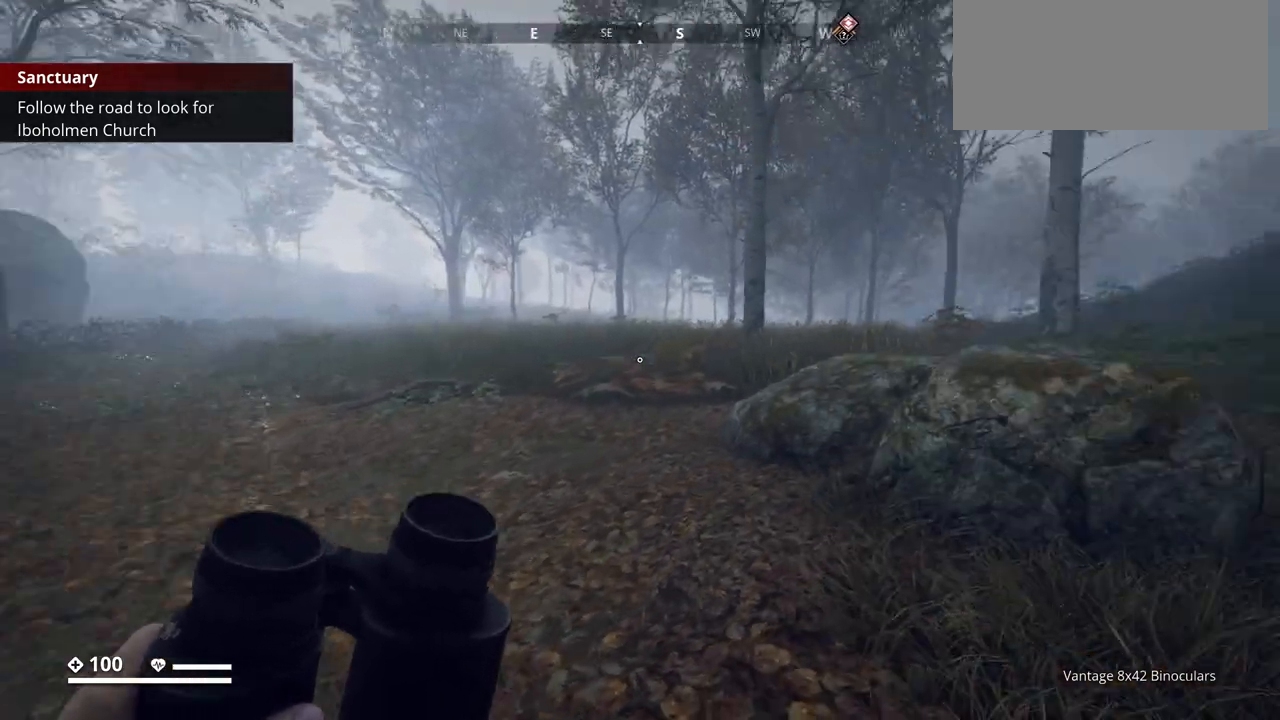
{"keys": ["ctrl_l", "w"], "events": [[100, "d", "up"]]}